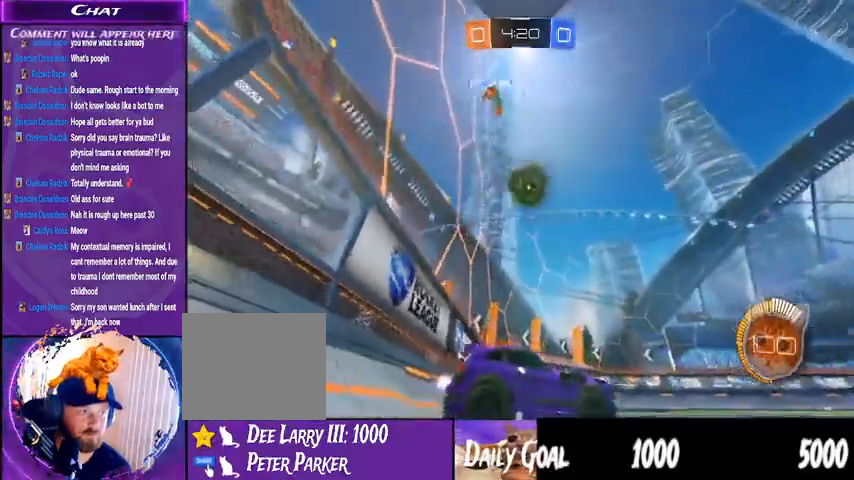
Gameplay with a controller (PlayStation layout); each line is a JSON object with the inputs held at the frame after it (dt_ms = milliseconds from this image to that frame). Not read: HOME SELECT.
{"dt_ms": 500, "buttons": ["R1", "R2"], "left_stick": "left", "right_stick": "center"}
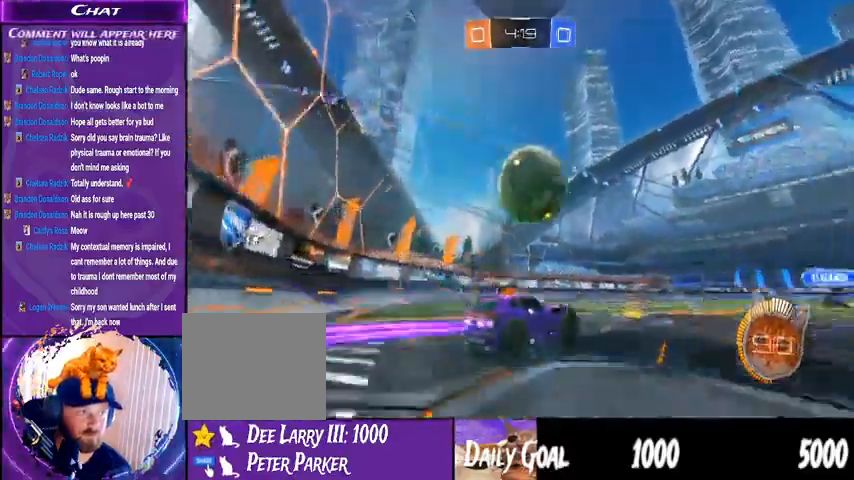
{"dt_ms": 1000, "buttons": ["R2"], "left_stick": "left", "right_stick": "center"}
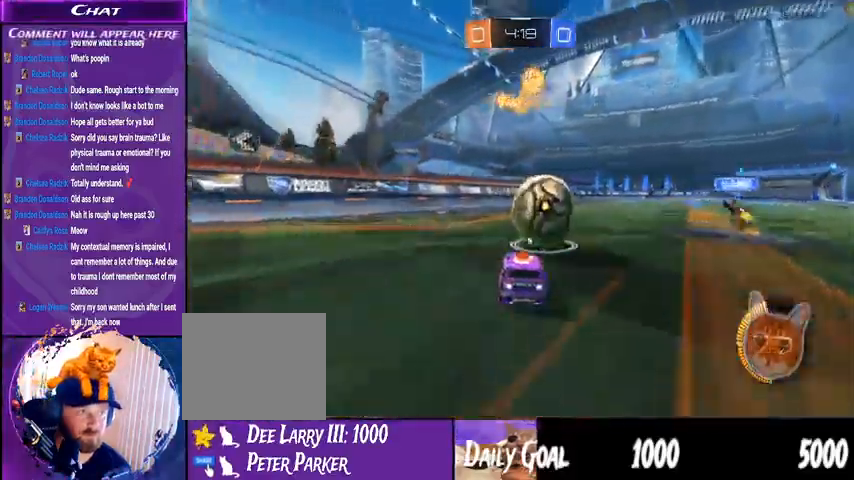
{"dt_ms": 1000, "buttons": ["R1", "R2"], "left_stick": "center", "right_stick": "center"}
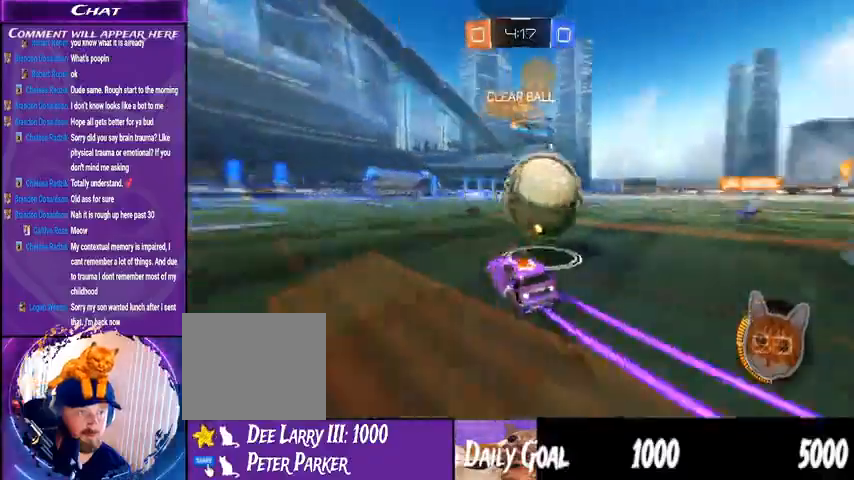
{"dt_ms": 1000, "buttons": ["R2"], "left_stick": "center", "right_stick": "center"}